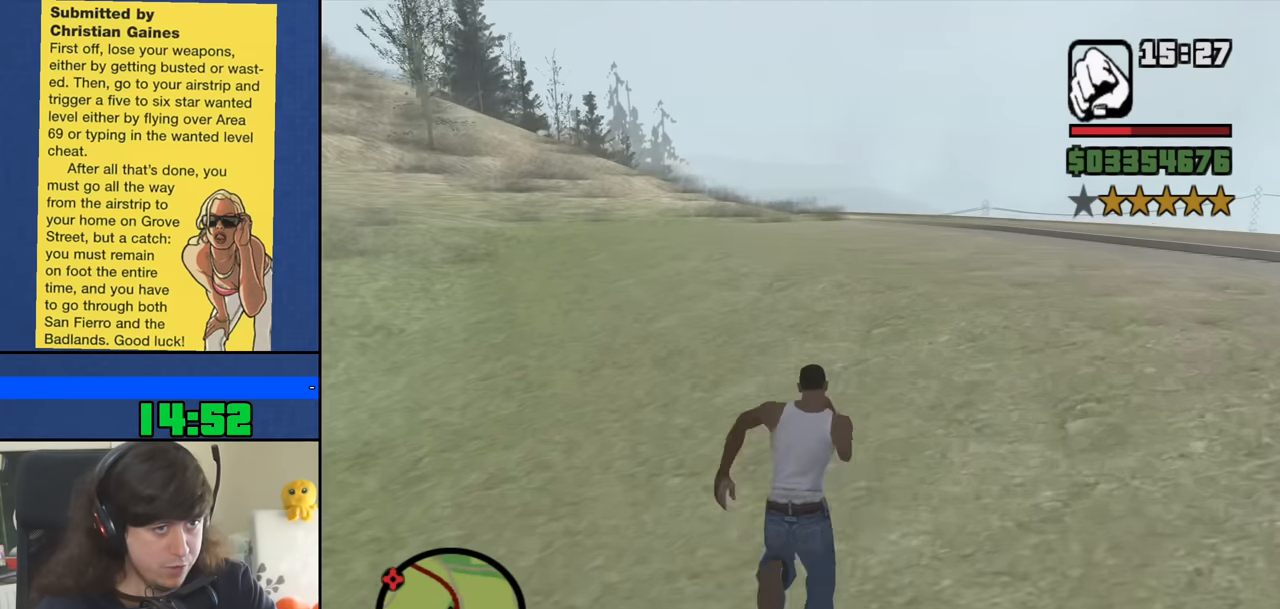
Gameplay with keyboard and mouse; each line is a JSON object with the keys and mouse buttons held at the frame after it. "events" lists presses ("down") and releases ("up") of "1", "2", "3", "4", "5", "6", "8", "a", "alt", "b", "c", "ctrl", "d", "down", "e", "escape", "f", "f1", "f2", "f3", "g", "h", "left", "n", "num2", "q", "r", "right", "s", "shift", "space", "t", "tab", "up", "v", "w", "x", "y", "z", "mouse_left", "mouse_middle", "mouse_right", "mouse_wheel_up" and "mouse_wheel_down" between this image and that frame as [ms after this image, input, new state], when the widget could be followed in between. "mouse_left", "mouse_middle", "mouse_right", "mouse_wheel_up", "mouse_wheel_down" = the "left", "middle", "right", "wheel_up", "wheel_down" buttons of the "mouse" list. No other keys are recorded. Mouse movement is not recorded.
{"keys": ["w"], "mouse": [], "events": [[100, "space", "up"], [200, "space", "down"], [283, "space", "up"], [383, "space", "down"], [483, "space", "up"]]}
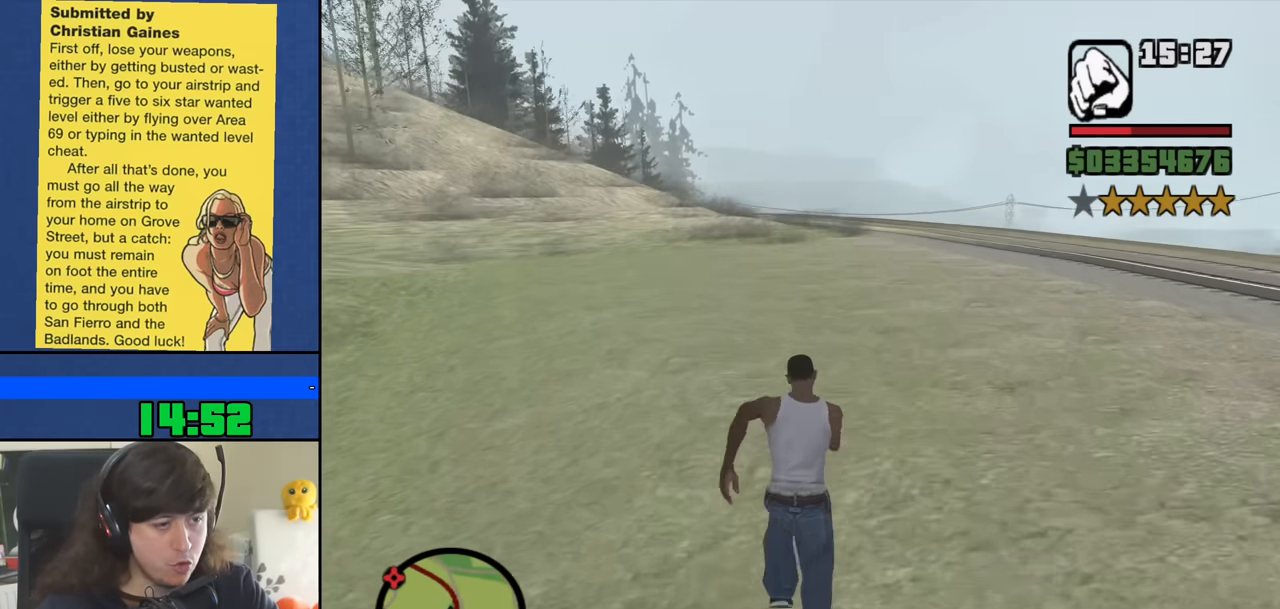
{"keys": ["space", "w"], "mouse": [], "events": [[66, "space", "down"], [166, "space", "up"], [250, "space", "down"], [350, "space", "up"], [450, "space", "down"]]}
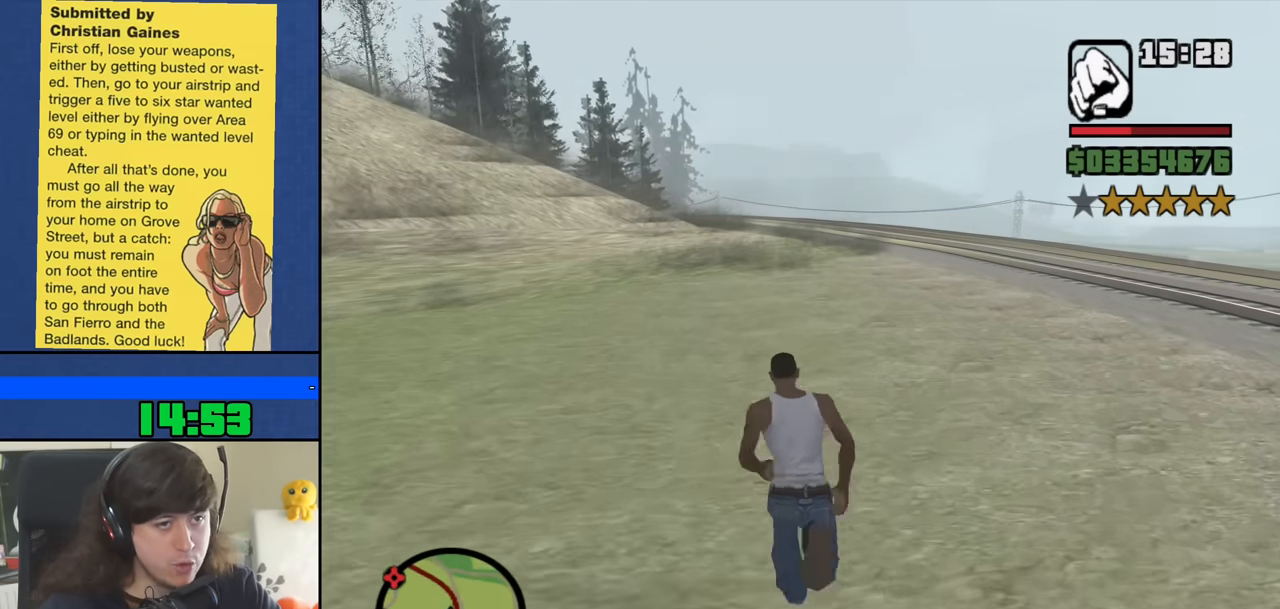
{"keys": ["space", "w"], "mouse": [], "events": [[33, "space", "up"], [133, "space", "down"], [216, "space", "up"], [316, "space", "down"], [416, "space", "up"], [500, "space", "down"]]}
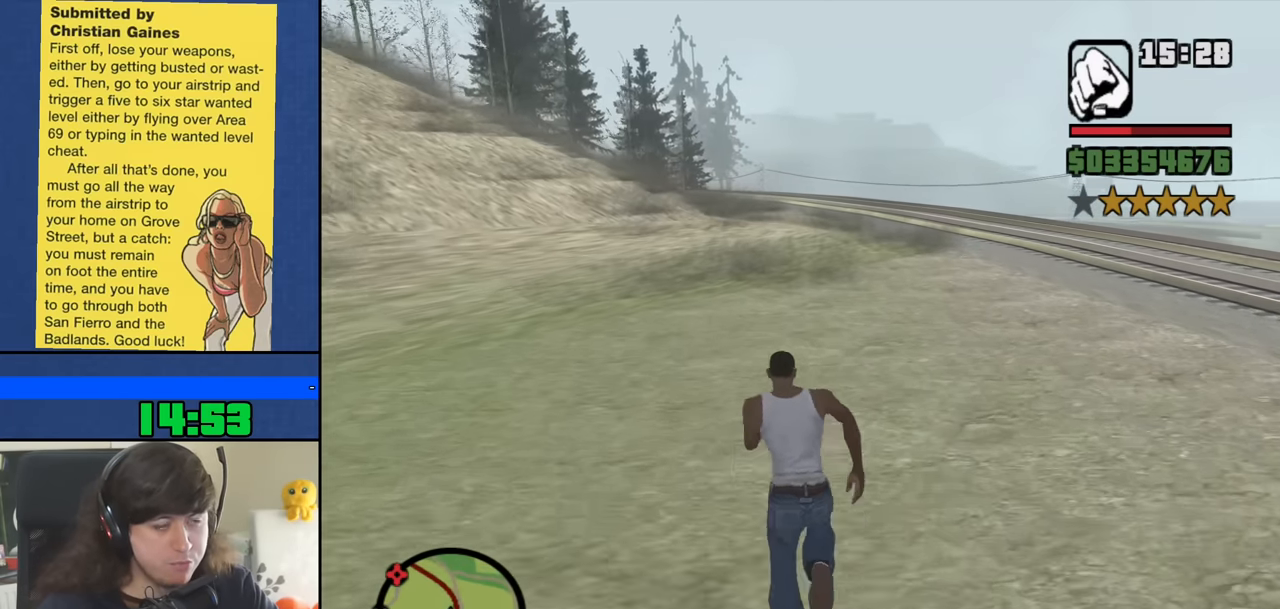
{"keys": ["w"], "mouse": [], "events": [[100, "space", "up"], [183, "space", "down"], [283, "space", "up"], [383, "space", "down"], [466, "space", "up"]]}
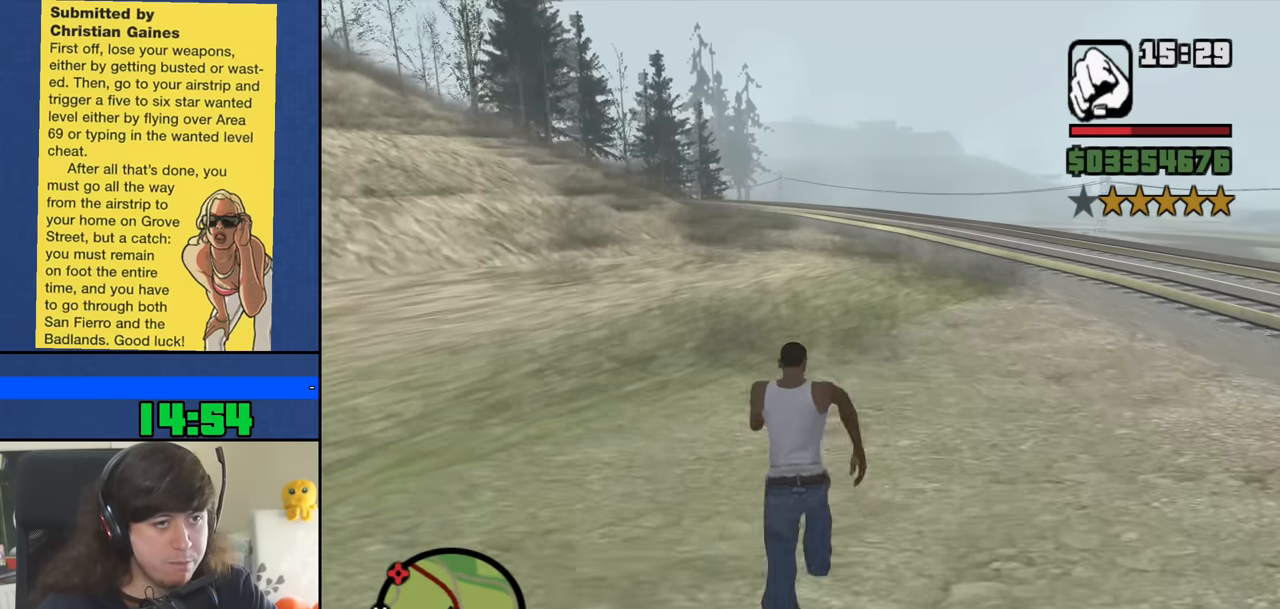
{"keys": ["space", "w"], "mouse": [], "events": [[66, "space", "down"], [166, "space", "up"], [250, "space", "down"], [350, "space", "up"], [450, "space", "down"]]}
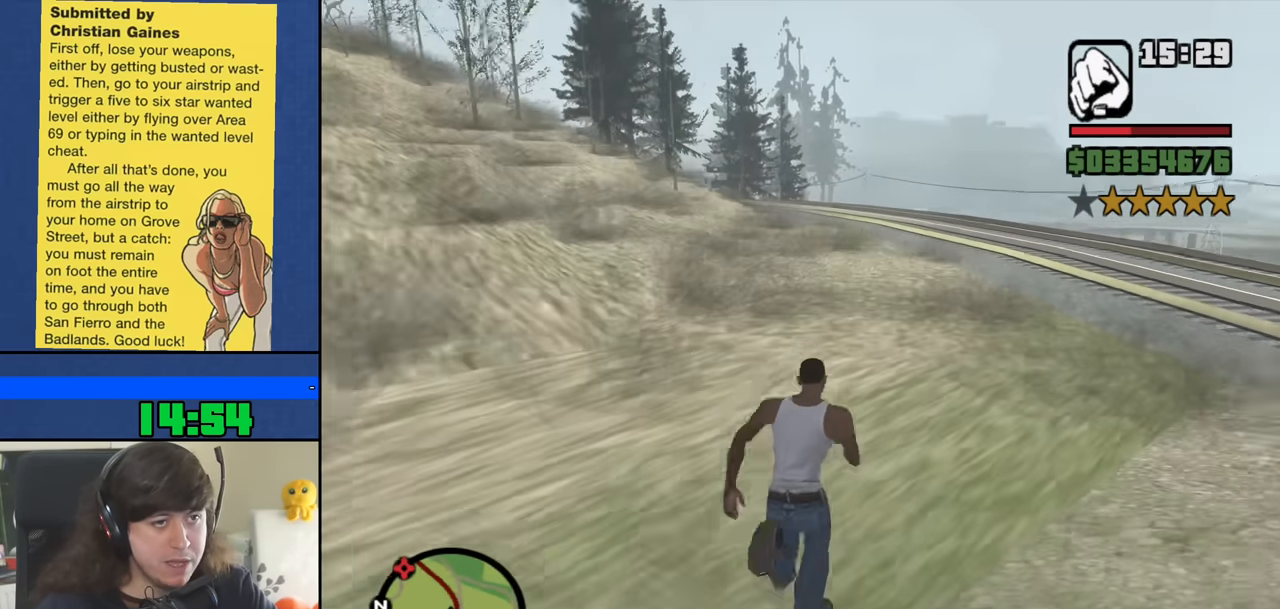
{"keys": ["space", "w"], "mouse": [], "events": [[33, "space", "up"], [133, "space", "down"], [216, "space", "up"], [316, "space", "down"], [416, "space", "up"], [500, "space", "down"]]}
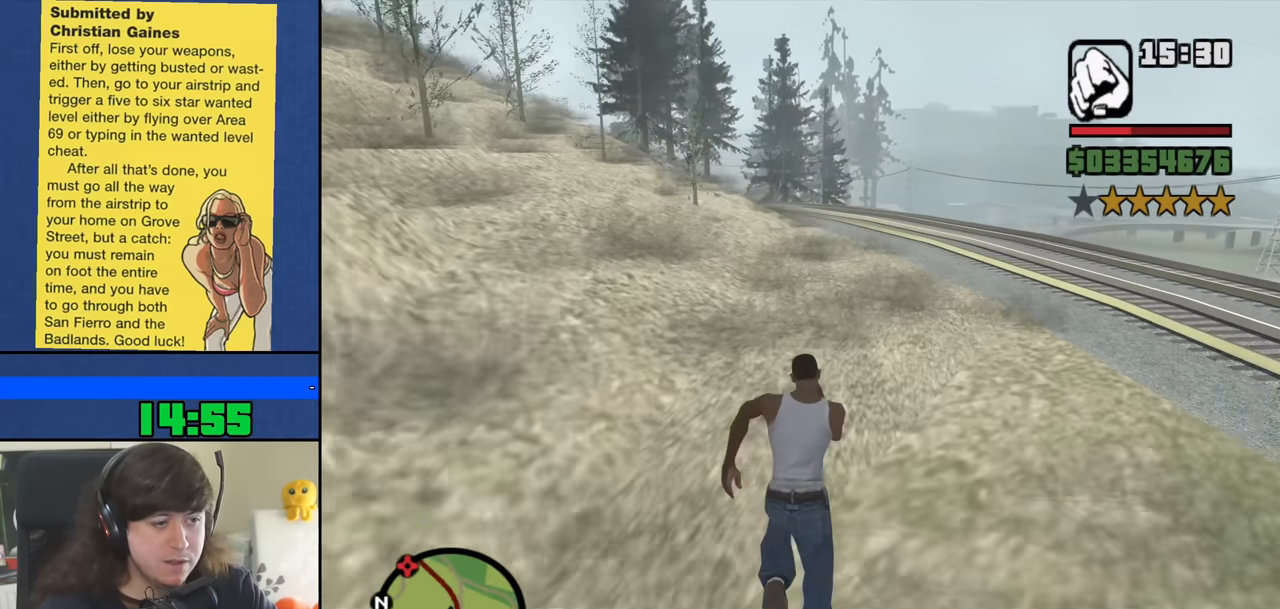
{"keys": ["w"], "mouse": [], "events": [[100, "space", "up"], [183, "space", "down"], [283, "space", "up"], [383, "space", "down"], [466, "space", "up"]]}
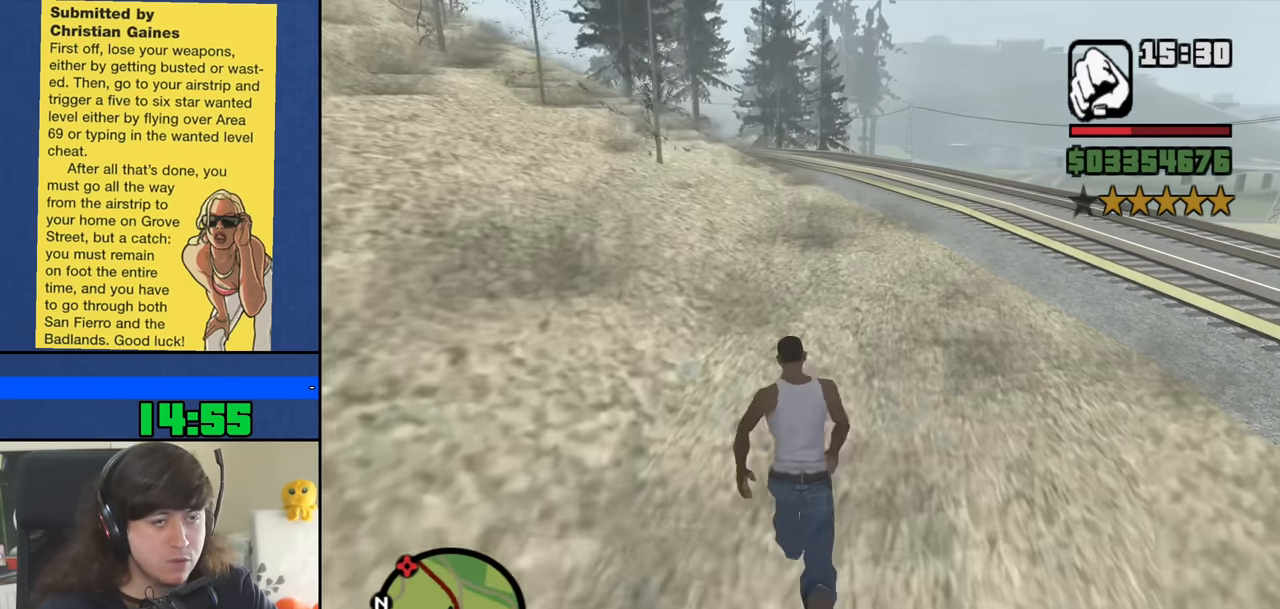
{"keys": ["space", "w"], "mouse": [], "events": [[66, "space", "down"], [166, "space", "up"], [250, "space", "down"], [350, "space", "up"], [450, "space", "down"]]}
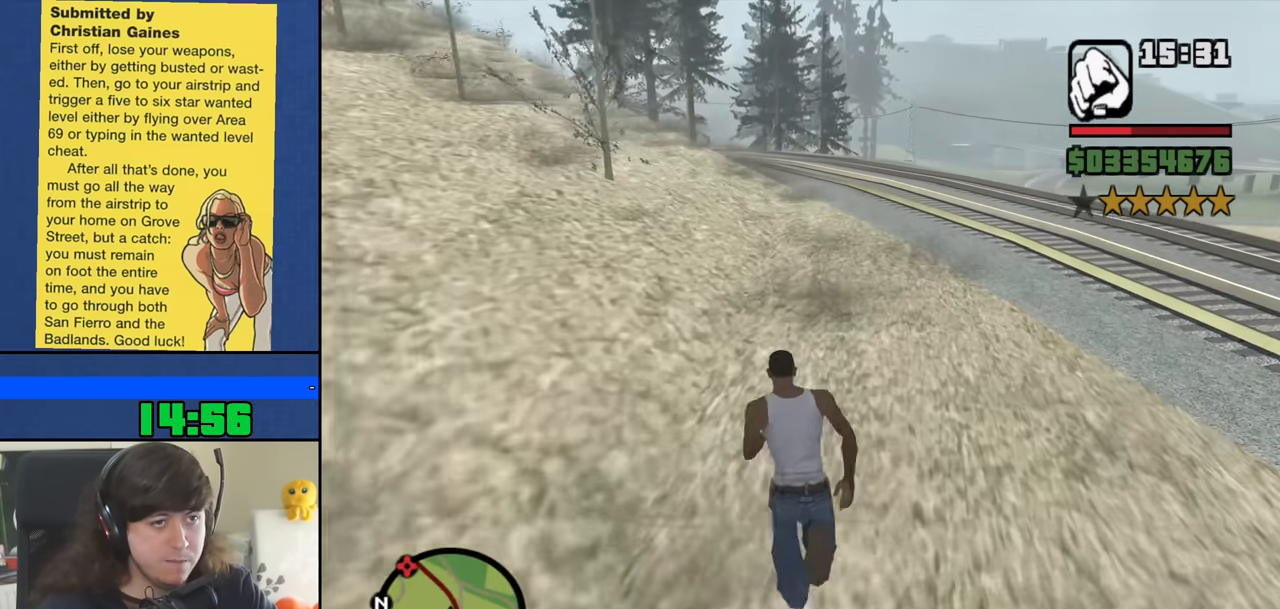
{"keys": ["space", "w"], "mouse": [], "events": [[33, "space", "up"], [133, "space", "down"], [216, "space", "up"], [316, "space", "down"], [416, "space", "up"], [500, "space", "down"]]}
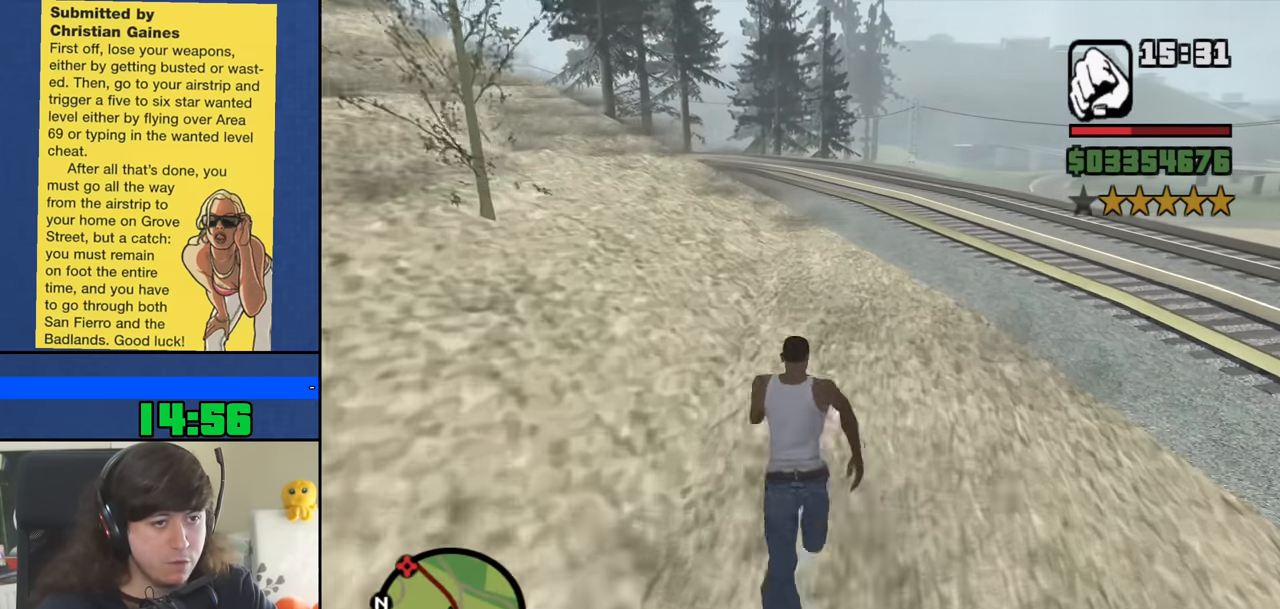
{"keys": ["w"], "mouse": [], "events": [[100, "space", "up"], [183, "space", "down"], [283, "space", "up"], [383, "space", "down"], [466, "space", "up"]]}
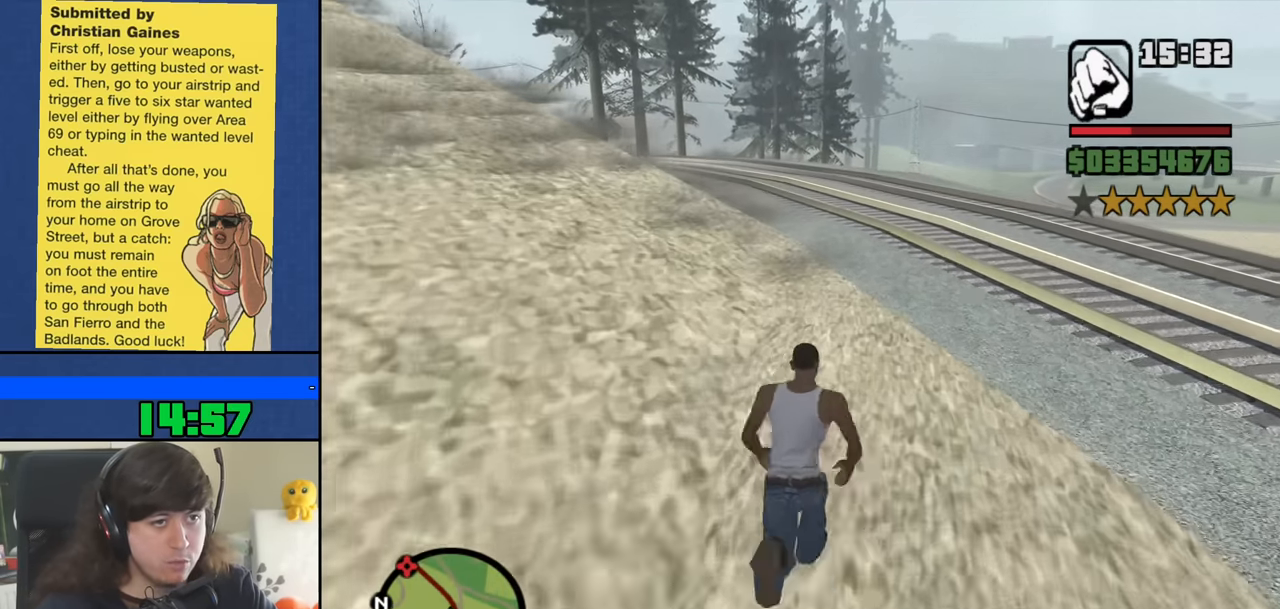
{"keys": ["space", "w"], "mouse": [], "events": [[66, "space", "down"], [166, "space", "up"], [250, "space", "down"], [350, "space", "up"], [450, "space", "down"]]}
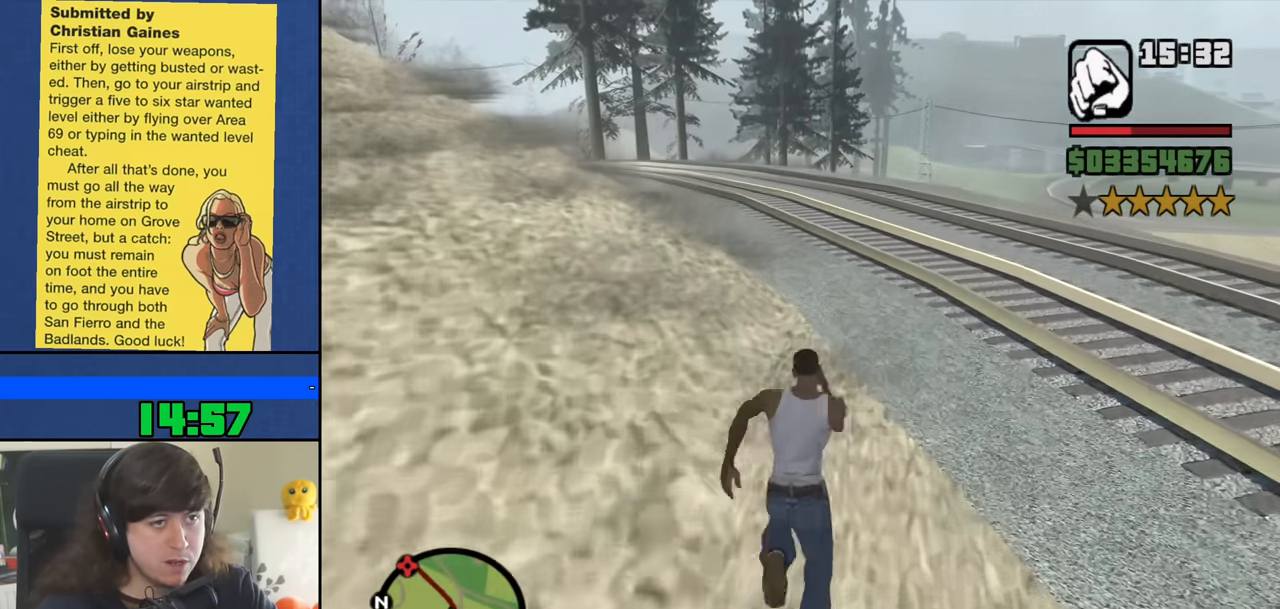
{"keys": ["space", "w"], "mouse": [], "events": [[33, "space", "up"], [133, "space", "down"], [216, "space", "up"], [316, "space", "down"], [416, "space", "up"], [500, "space", "down"]]}
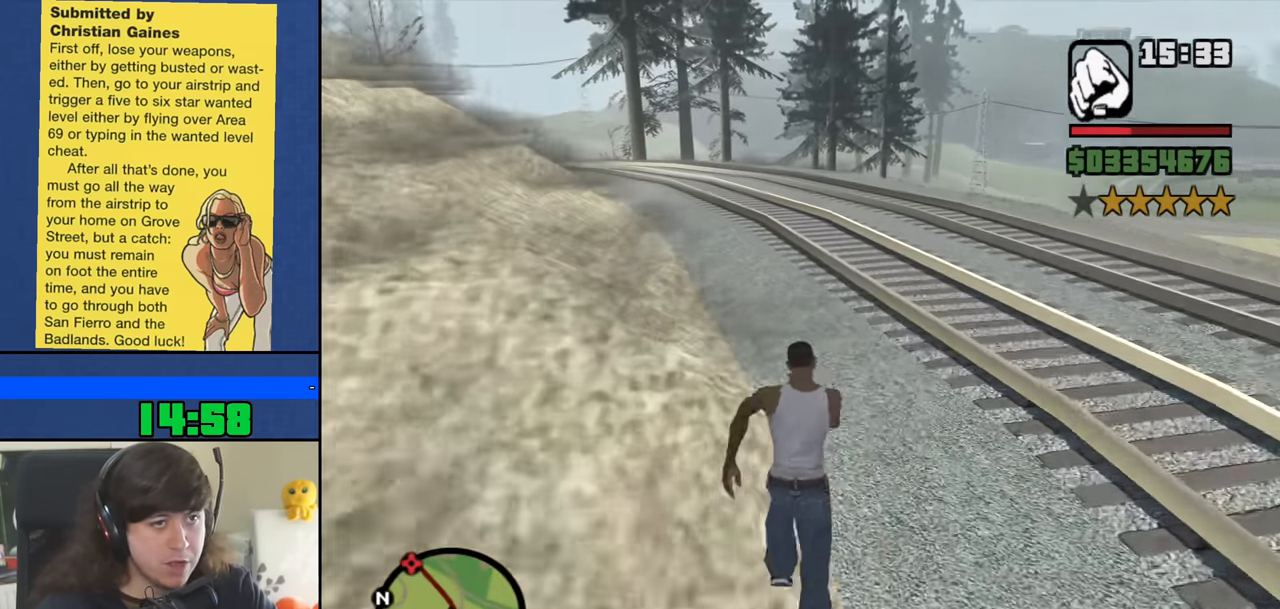
{"keys": ["w"], "mouse": [], "events": [[100, "space", "up"], [183, "space", "down"], [283, "space", "up"], [383, "space", "down"], [467, "space", "up"]]}
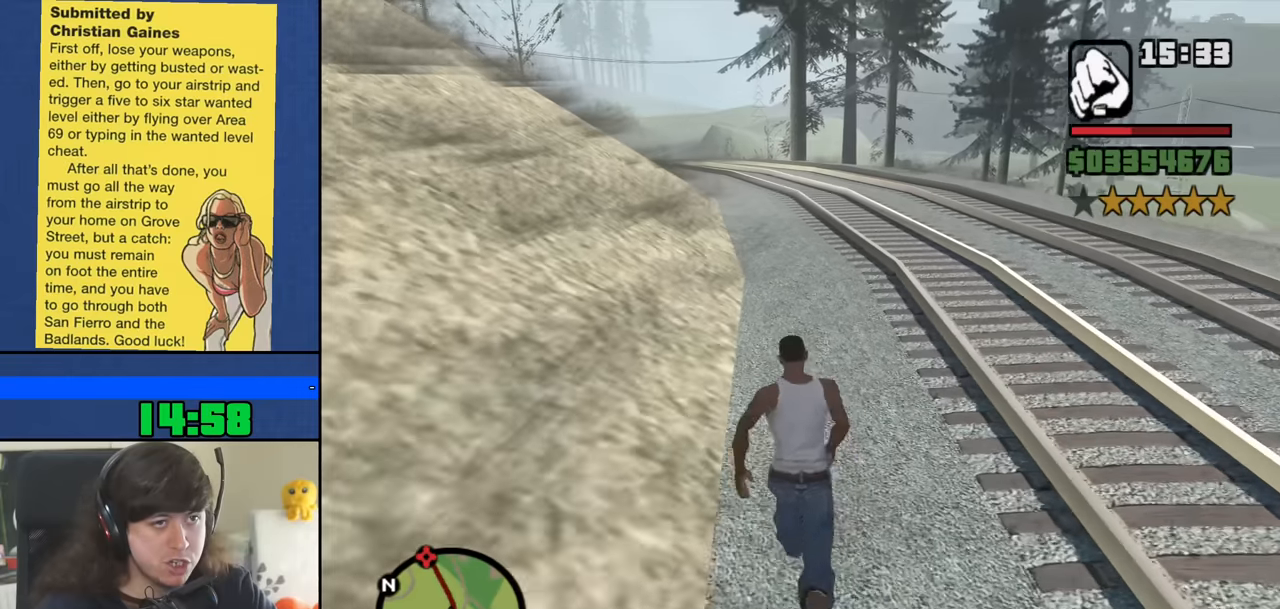
{"keys": ["space", "w"], "mouse": [], "events": [[67, "space", "down"], [167, "space", "up"], [250, "space", "down"], [350, "space", "up"], [450, "space", "down"]]}
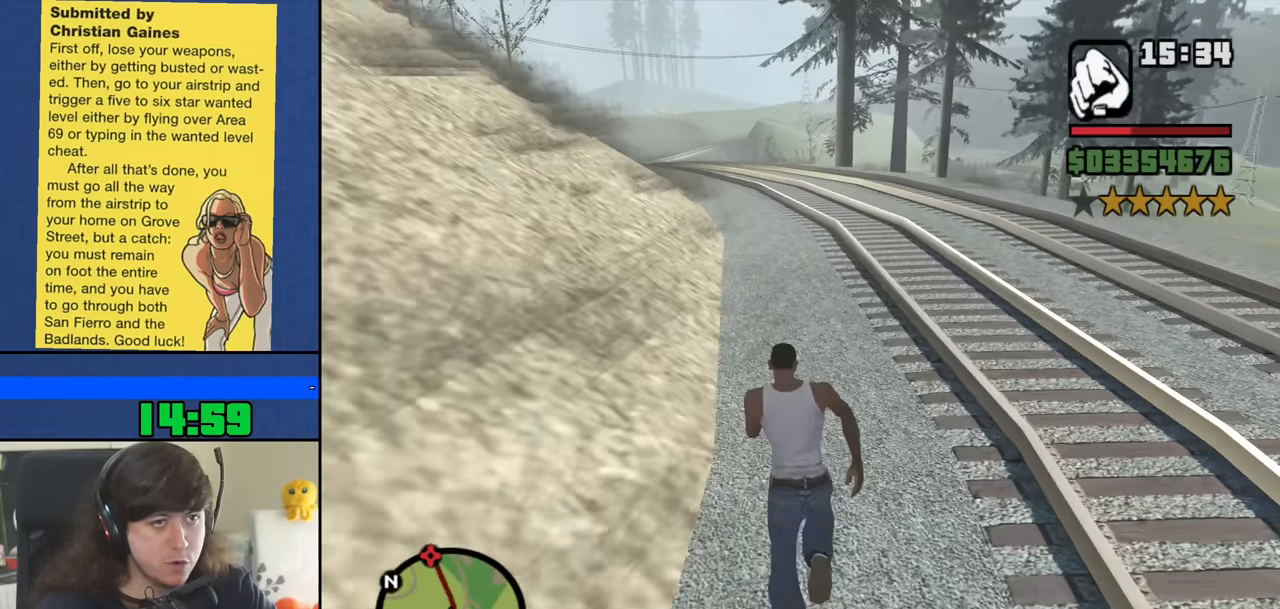
{"keys": ["space", "w"], "mouse": [], "events": [[33, "space", "up"], [133, "space", "down"], [217, "space", "up"], [317, "space", "down"], [417, "space", "up"], [500, "space", "down"]]}
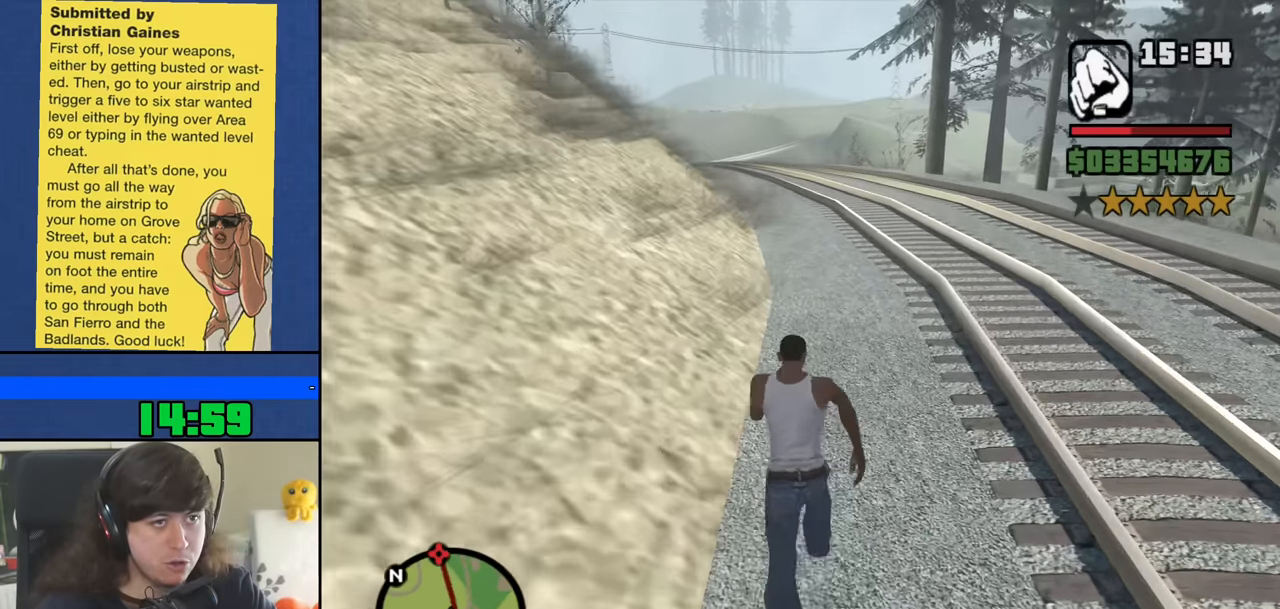
{"keys": ["w"], "mouse": [], "events": [[100, "space", "up"], [183, "space", "down"], [283, "space", "up"], [383, "space", "down"], [467, "space", "up"]]}
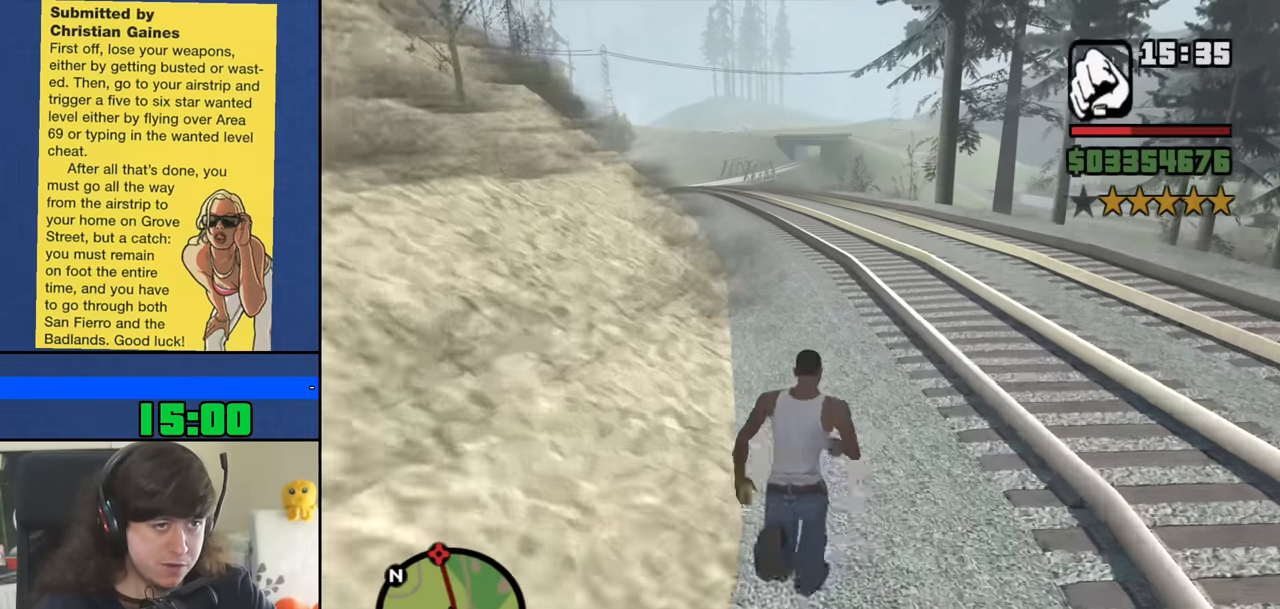
{"keys": ["space", "w"], "mouse": [], "events": [[67, "space", "down"], [167, "space", "up"], [250, "space", "down"], [350, "space", "up"], [450, "space", "down"]]}
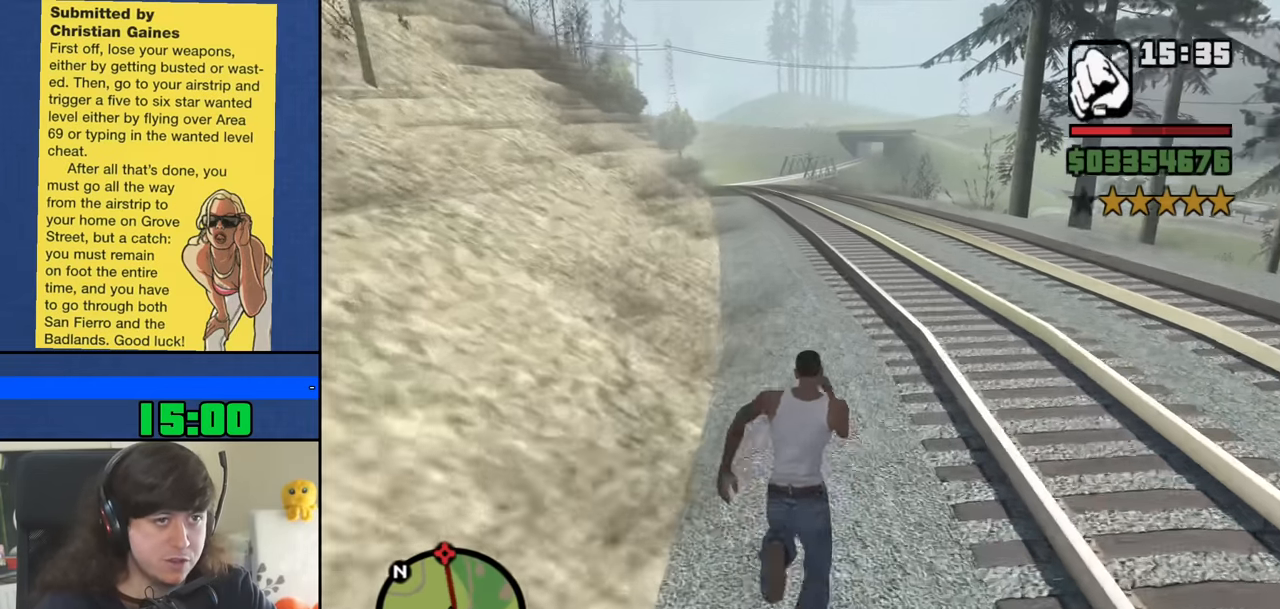
{"keys": ["space", "w"], "mouse": [], "events": [[33, "space", "up"], [133, "space", "down"], [217, "space", "up"], [317, "space", "down"], [417, "space", "up"], [500, "space", "down"]]}
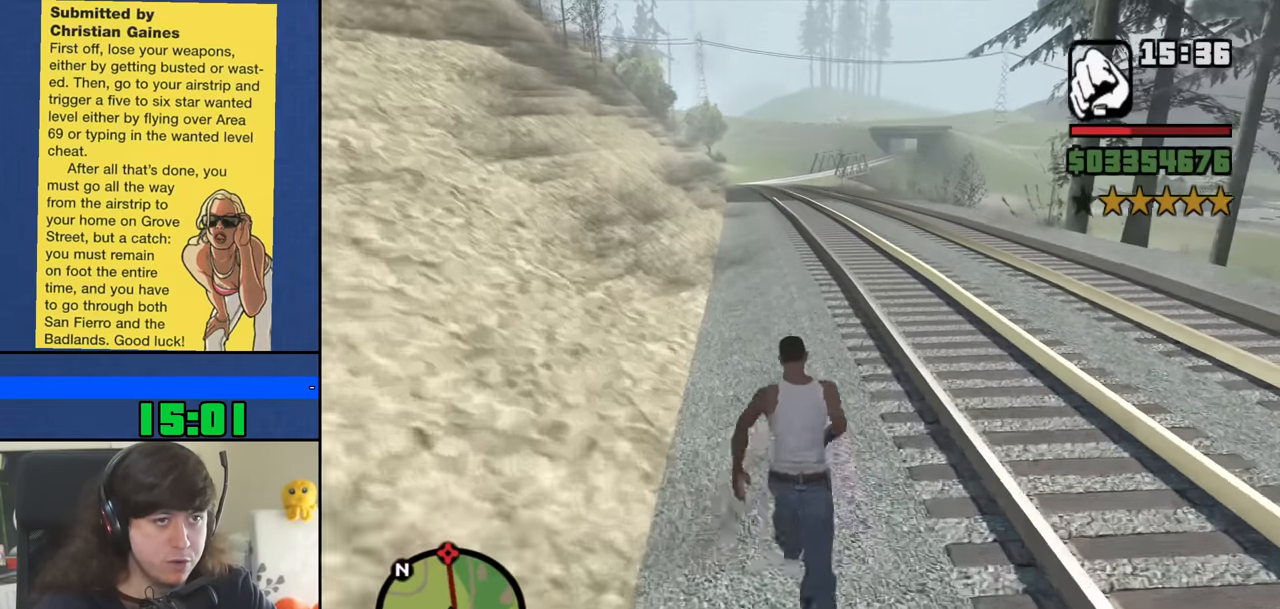
{"keys": ["w"], "mouse": [], "events": [[100, "space", "up"], [183, "space", "down"], [283, "space", "up"], [383, "space", "down"], [467, "space", "up"]]}
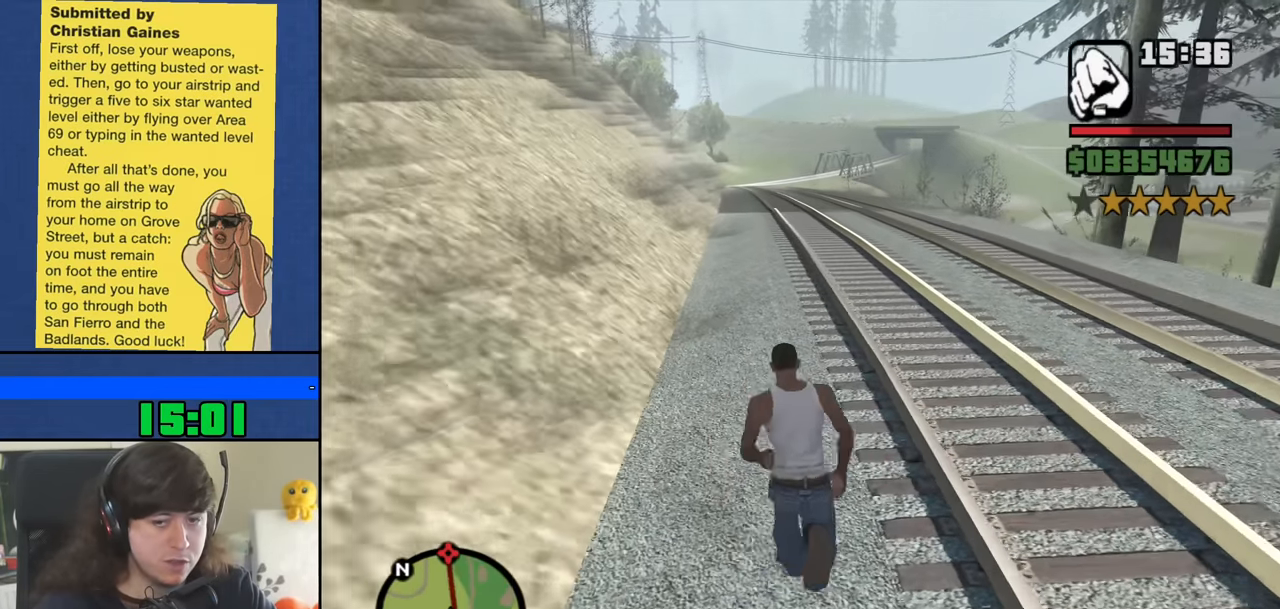
{"keys": ["space", "w"], "mouse": [], "events": [[67, "space", "down"], [167, "space", "up"], [250, "space", "down"], [350, "space", "up"], [450, "space", "down"]]}
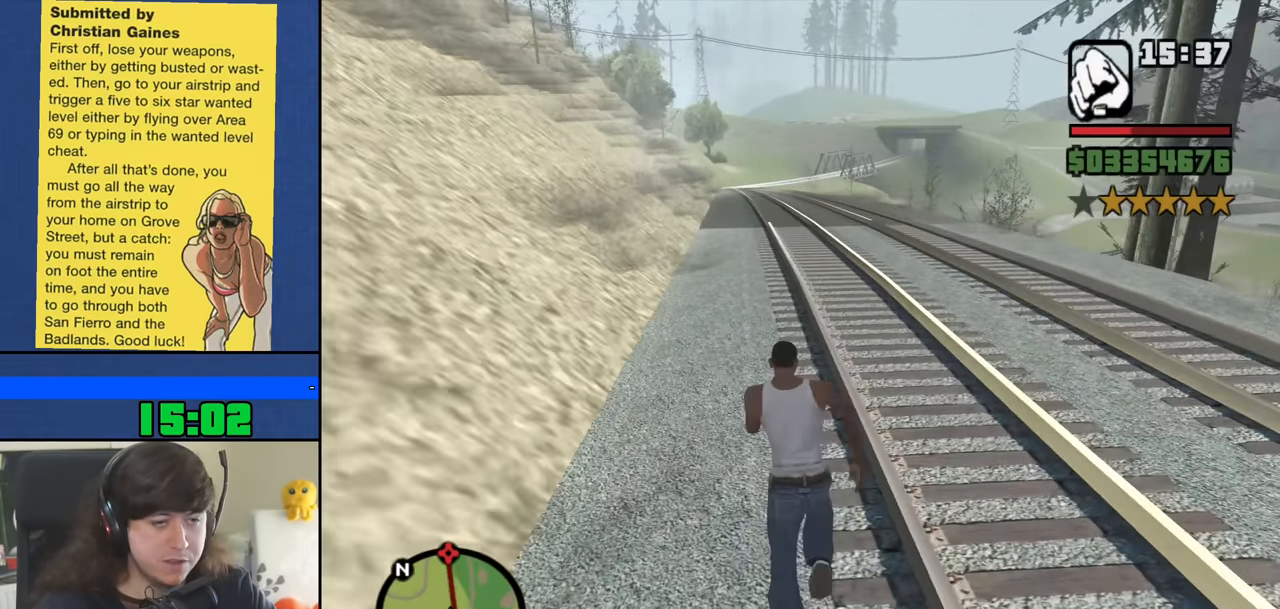
{"keys": ["space", "w"], "mouse": [], "events": [[33, "space", "up"], [133, "space", "down"], [217, "space", "up"], [317, "space", "down"], [417, "space", "up"], [500, "space", "down"]]}
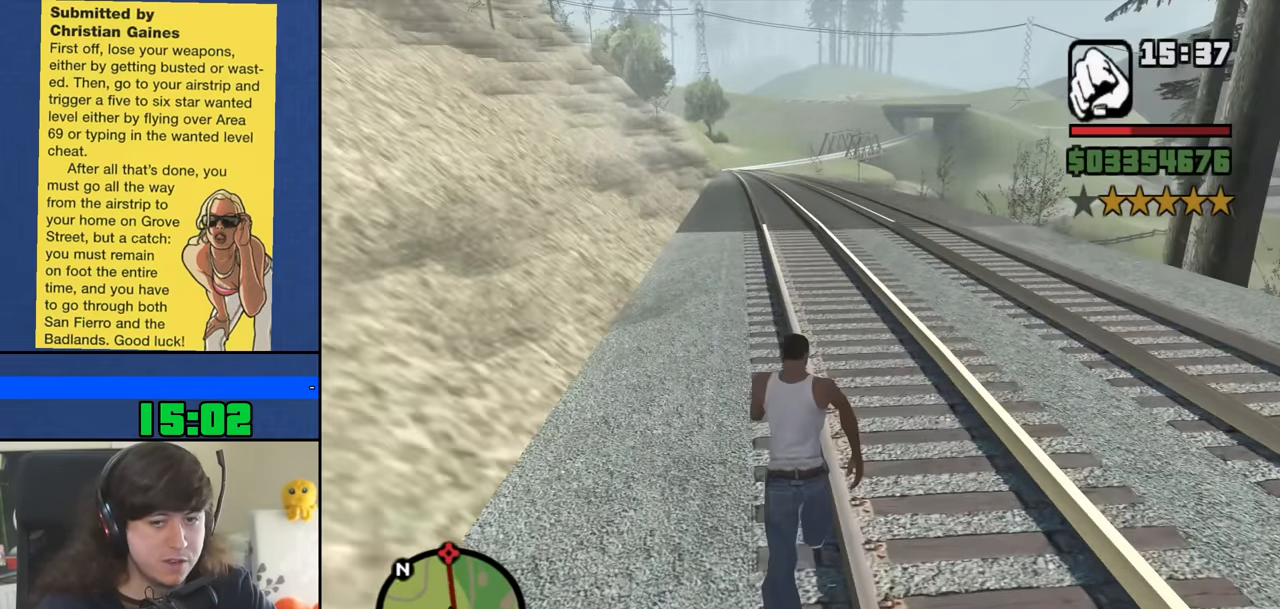
{"keys": ["w"], "mouse": [], "events": [[100, "space", "up"], [200, "space", "down"], [283, "space", "up"], [383, "space", "down"], [467, "space", "up"]]}
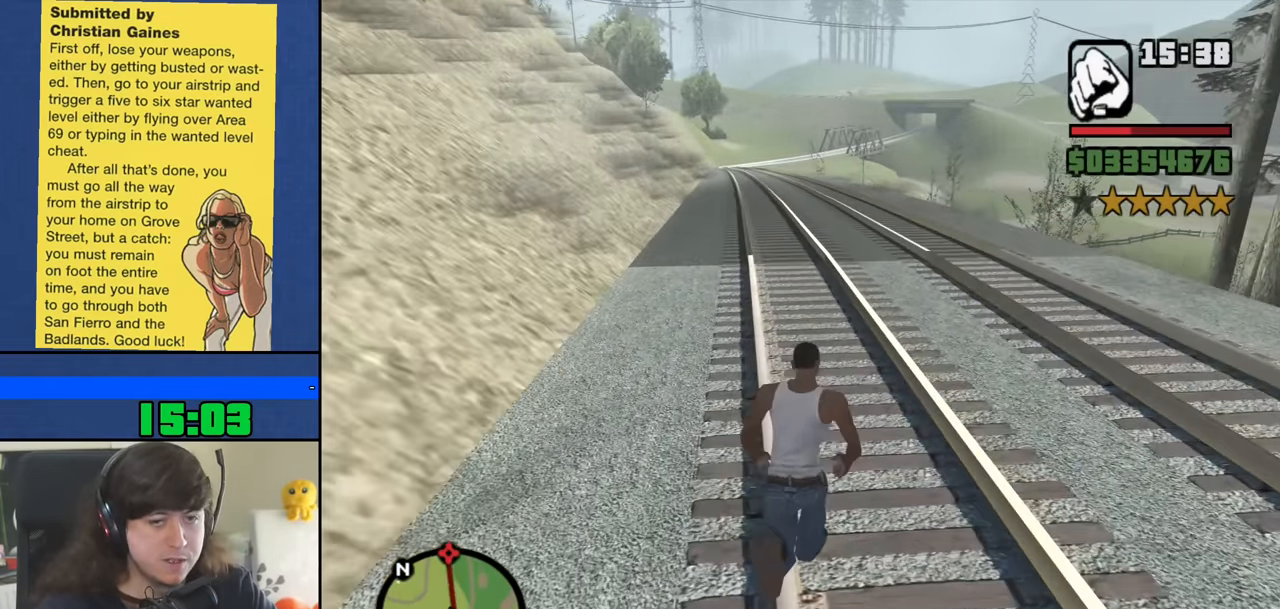
{"keys": ["space", "w"], "mouse": [], "events": [[67, "space", "down"], [167, "space", "up"], [250, "space", "down"], [350, "space", "up"], [450, "space", "down"]]}
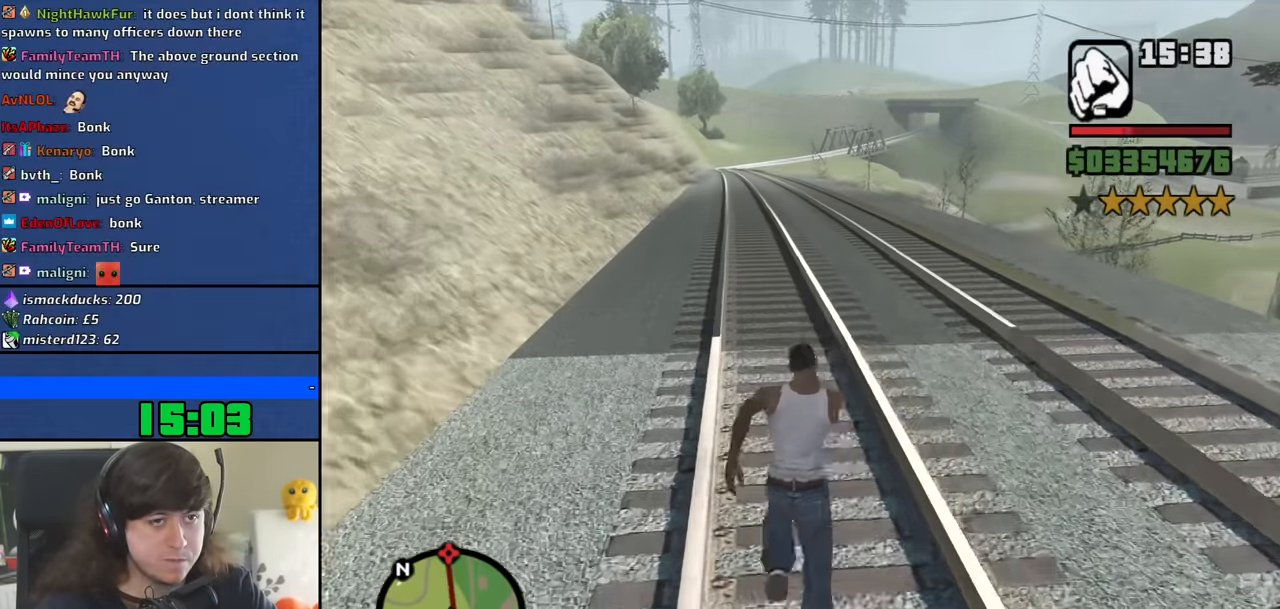
{"keys": ["space", "w"], "mouse": [], "events": [[33, "space", "up"], [133, "space", "down"], [217, "space", "up"], [317, "space", "down"], [417, "space", "up"], [500, "space", "down"]]}
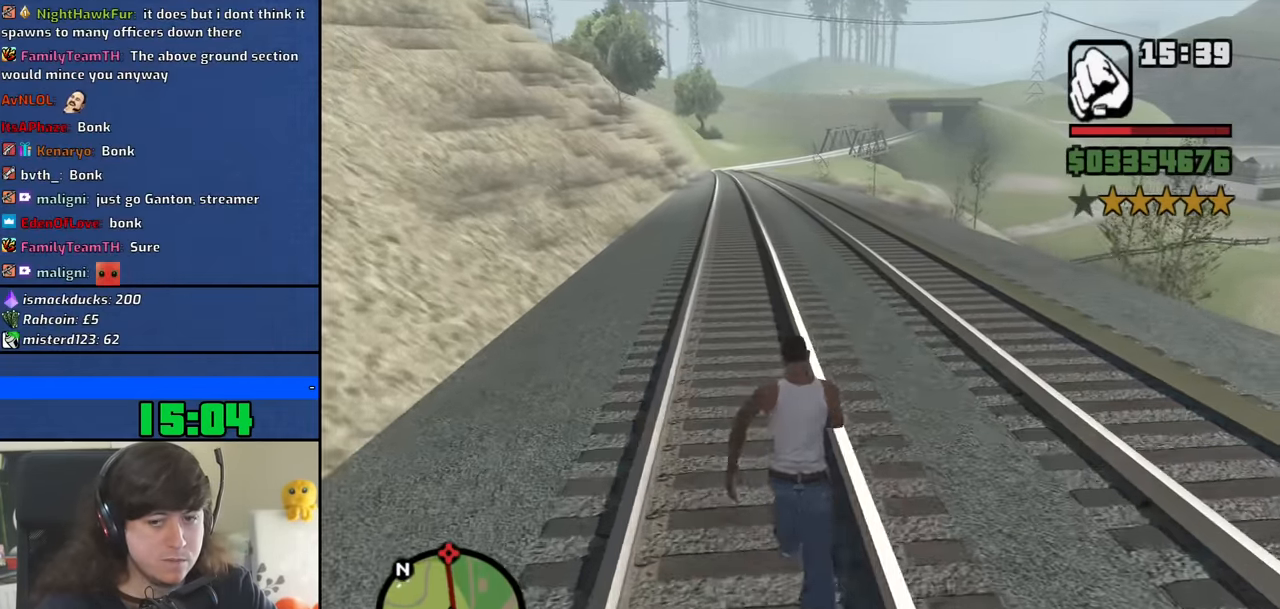
{"keys": ["w"], "mouse": [], "events": [[100, "space", "up"], [183, "space", "down"], [283, "space", "up"], [383, "space", "down"], [467, "space", "up"]]}
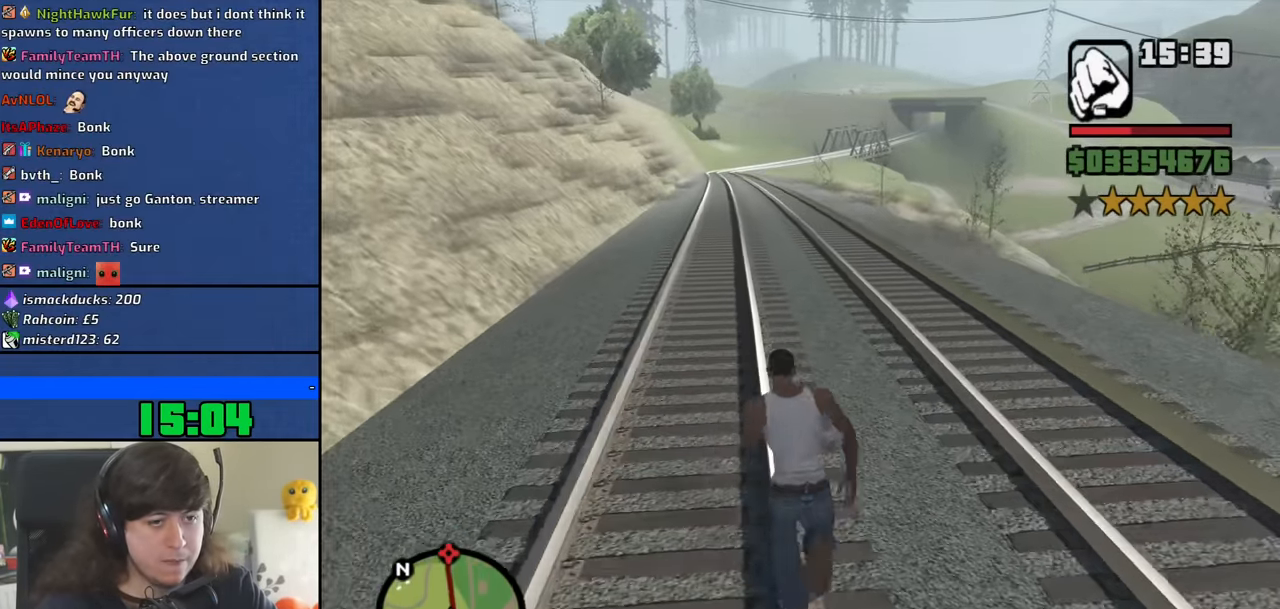
{"keys": ["space", "w"], "mouse": [], "events": [[67, "space", "down"], [167, "space", "up"], [250, "space", "down"], [350, "space", "up"], [450, "space", "down"]]}
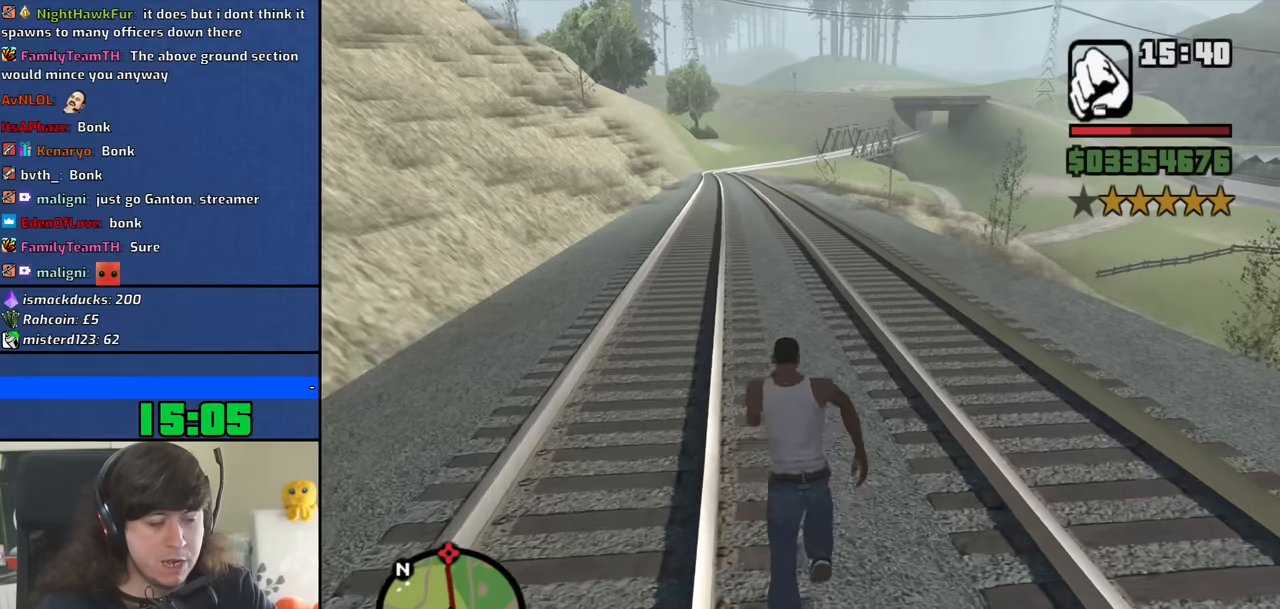
{"keys": ["space", "w"], "mouse": [], "events": [[33, "space", "up"], [133, "space", "down"], [216, "space", "up"], [316, "space", "down"], [416, "space", "up"], [500, "space", "down"]]}
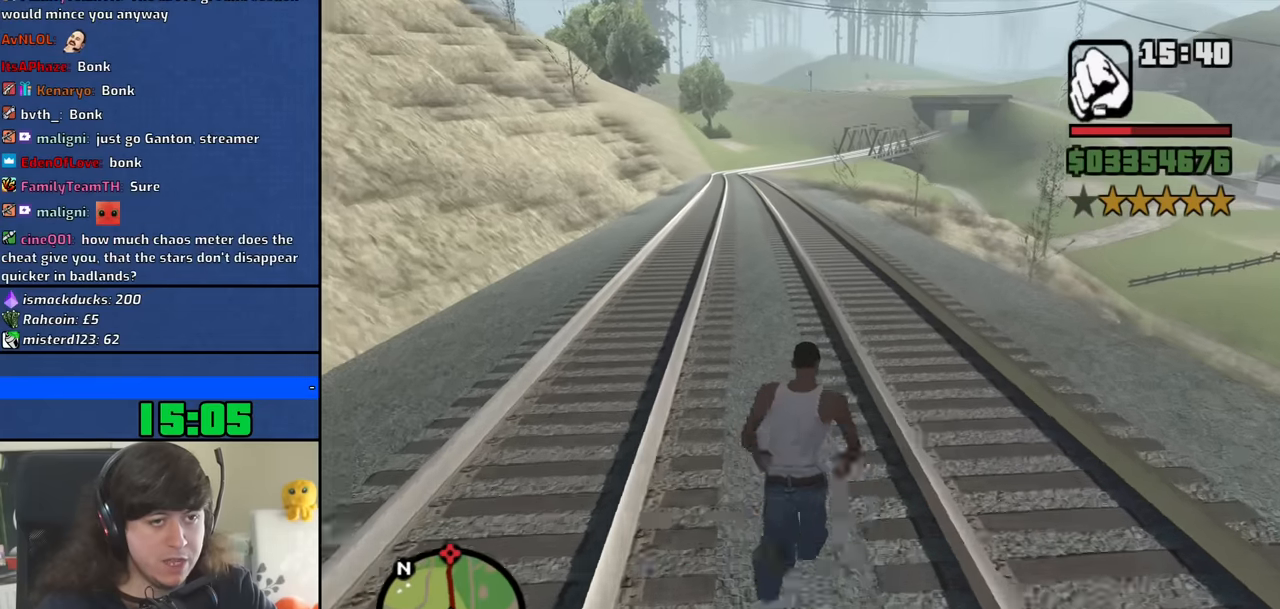
{"keys": ["w"], "mouse": [], "events": [[100, "space", "up"], [200, "space", "down"], [283, "space", "up"], [383, "space", "down"], [466, "space", "up"]]}
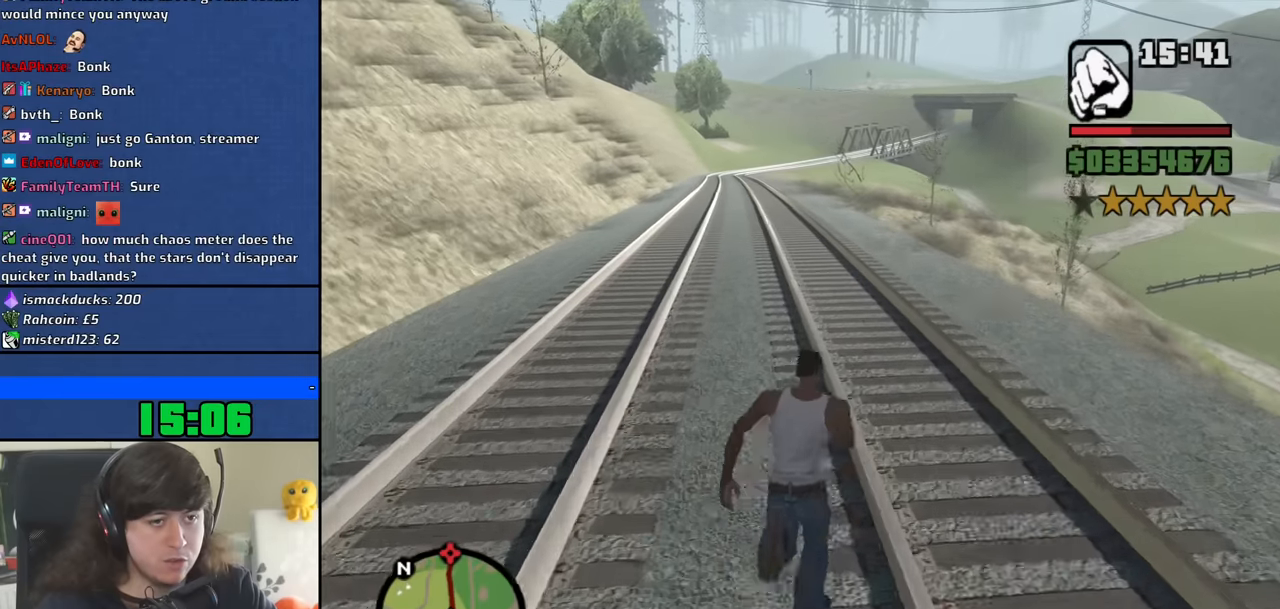
{"keys": ["space", "w"], "mouse": [], "events": [[66, "space", "down"], [166, "space", "up"], [250, "space", "down"], [350, "space", "up"], [450, "space", "down"]]}
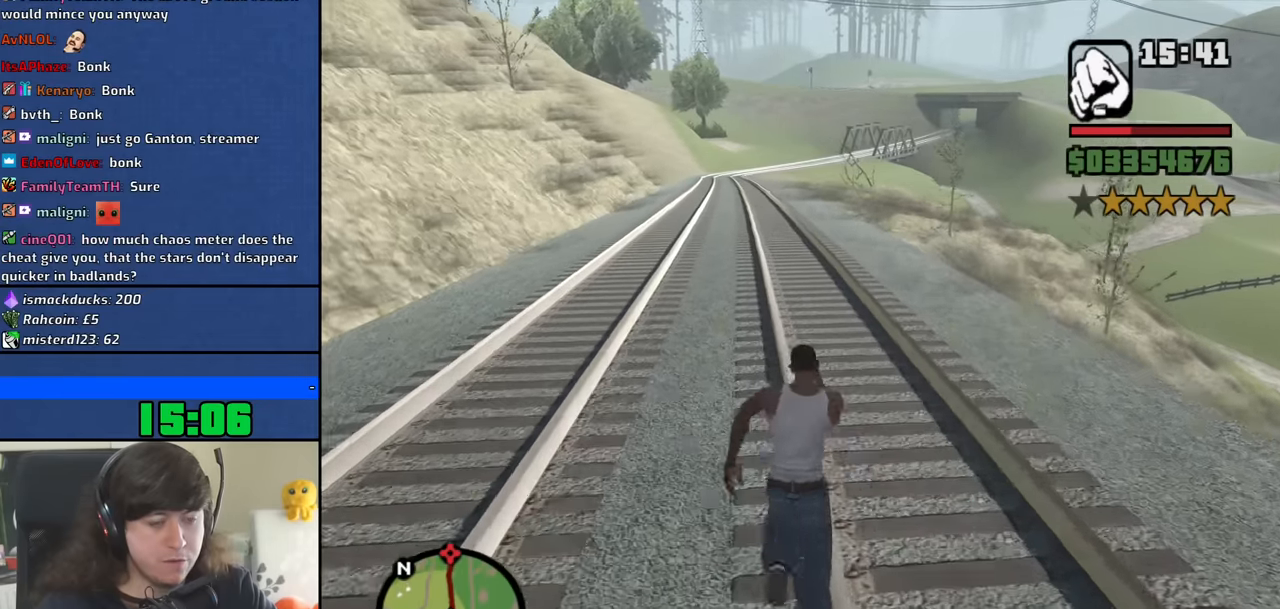
{"keys": ["space", "w"], "mouse": [], "events": [[33, "space", "up"], [133, "space", "down"], [216, "space", "up"], [316, "space", "down"], [416, "space", "up"], [500, "space", "down"]]}
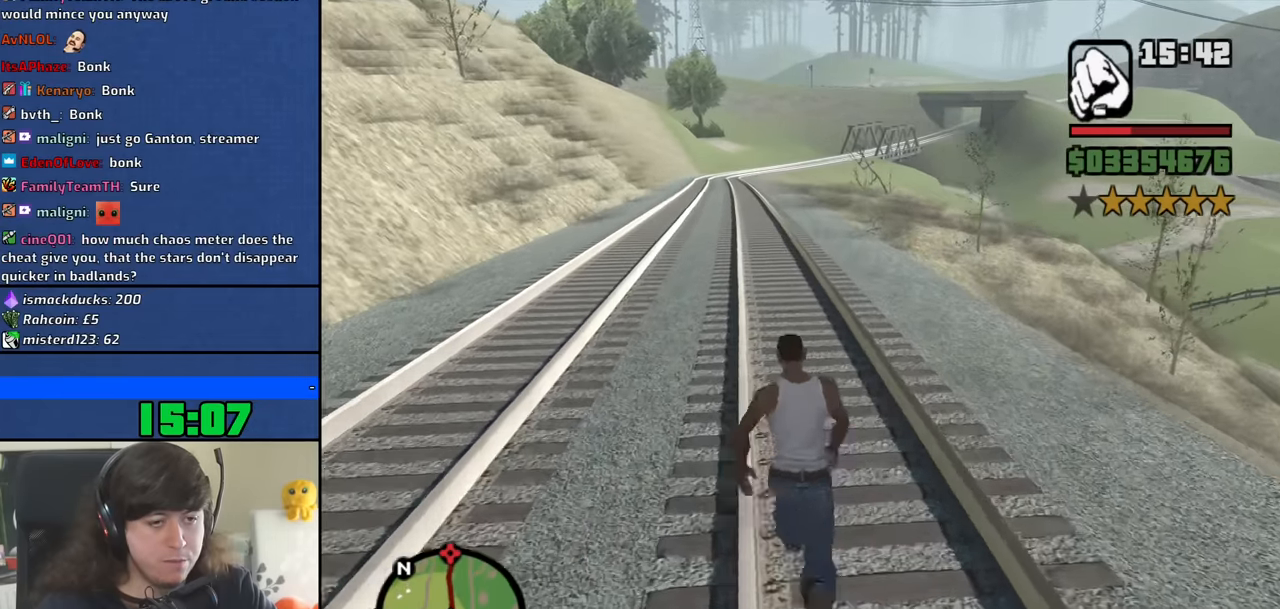
{"keys": ["w"], "mouse": [], "events": [[100, "space", "up"], [183, "space", "down"], [283, "space", "up"], [383, "space", "down"], [466, "space", "up"]]}